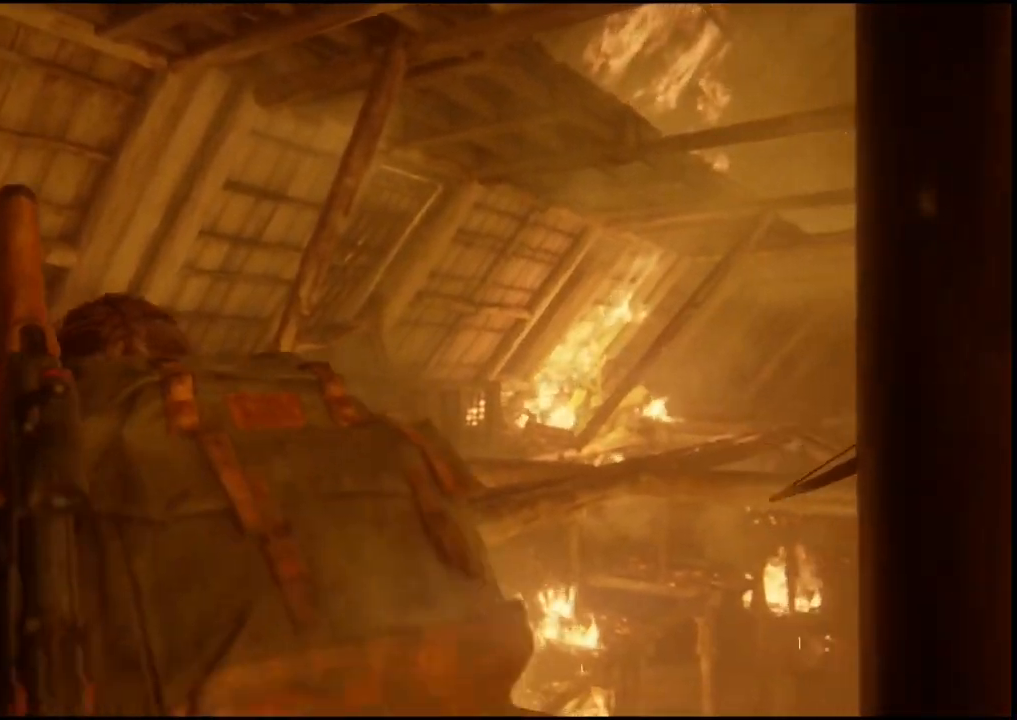
Gameplay with a controller (PlayStation layout); each line is a JSON object with the inputs held at the frame after it. "events" lists button and stick changes between this image and that frame as [ms after this image, input, new state], when the widget could be followed in between.
{"buttons": ["L1"], "left_stick": "center", "right_stick": "down-right", "events": [[433, "right_stick", "down-right"], [483, "L1", "down"]]}
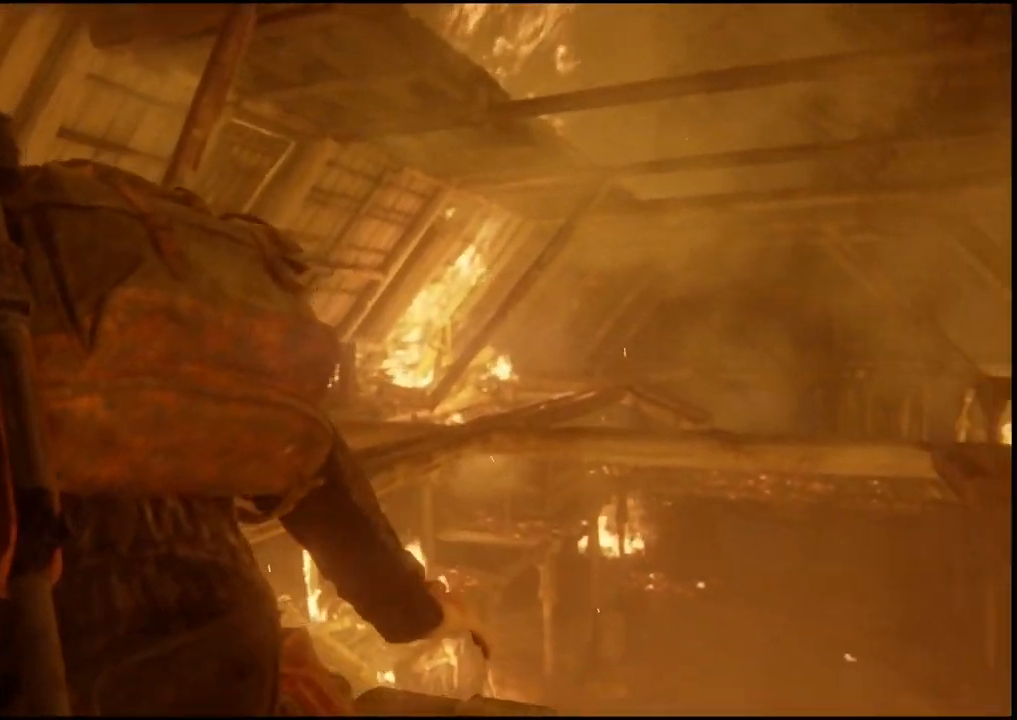
{"buttons": ["L1"], "left_stick": "center", "right_stick": "center", "events": [[67, "L1", "up"], [200, "right_stick", "right"], [383, "right_stick", "center"], [450, "L1", "down"]]}
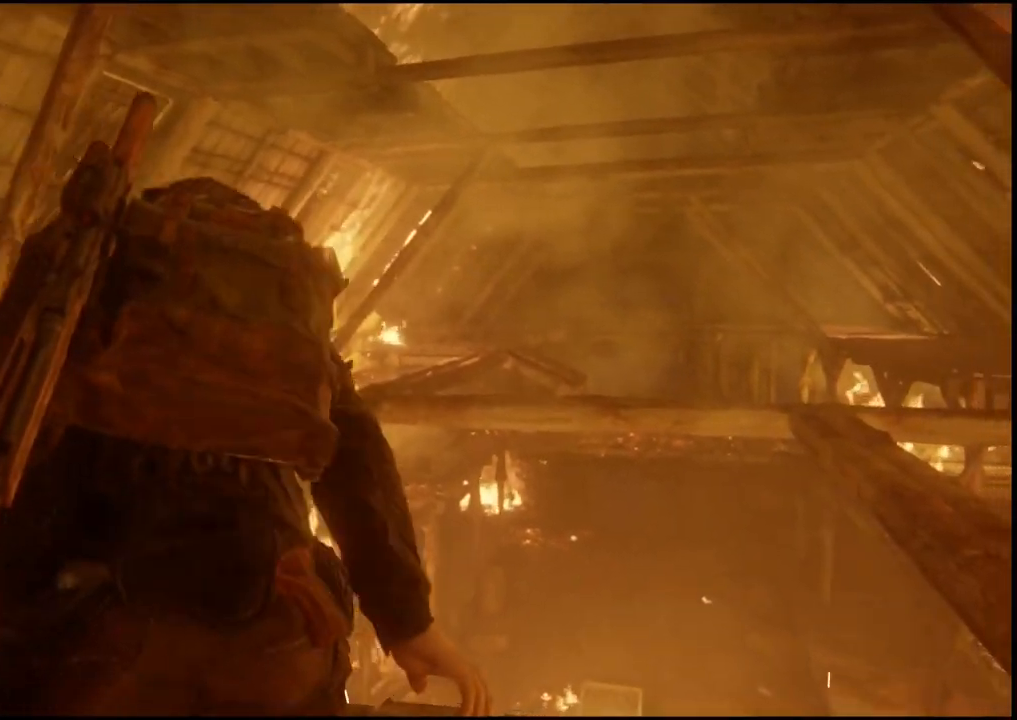
{"buttons": ["L1"], "left_stick": "center", "right_stick": "right", "events": [[33, "L1", "up"], [100, "L1", "down"], [133, "right_stick", "down-right"], [417, "right_stick", "right"]]}
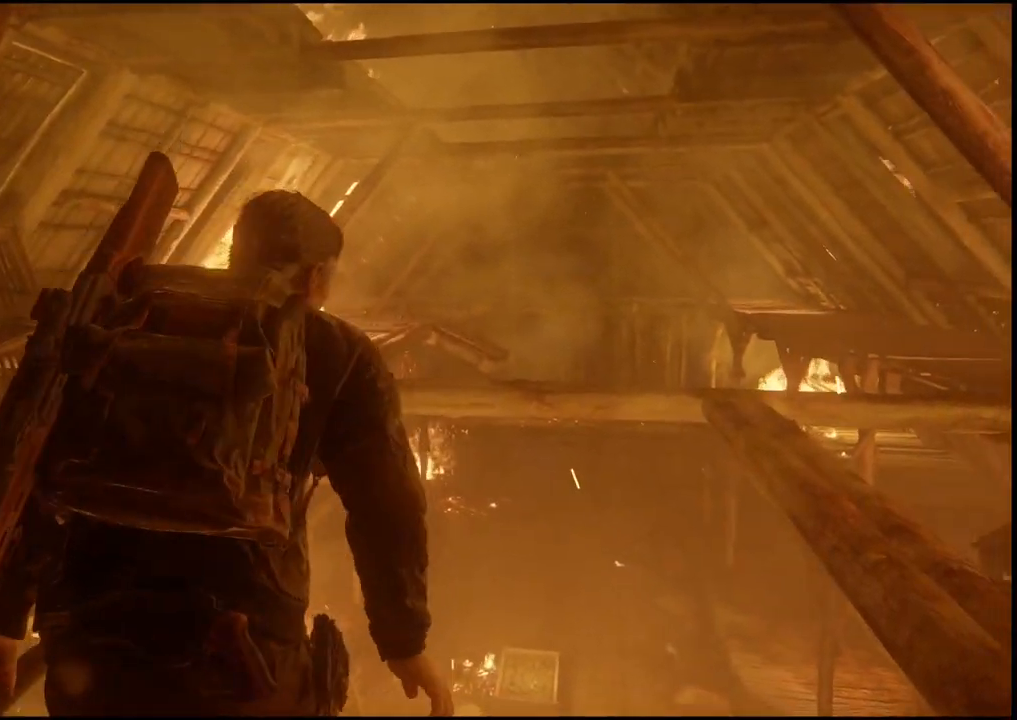
{"buttons": [], "left_stick": "center", "right_stick": "down-right"}
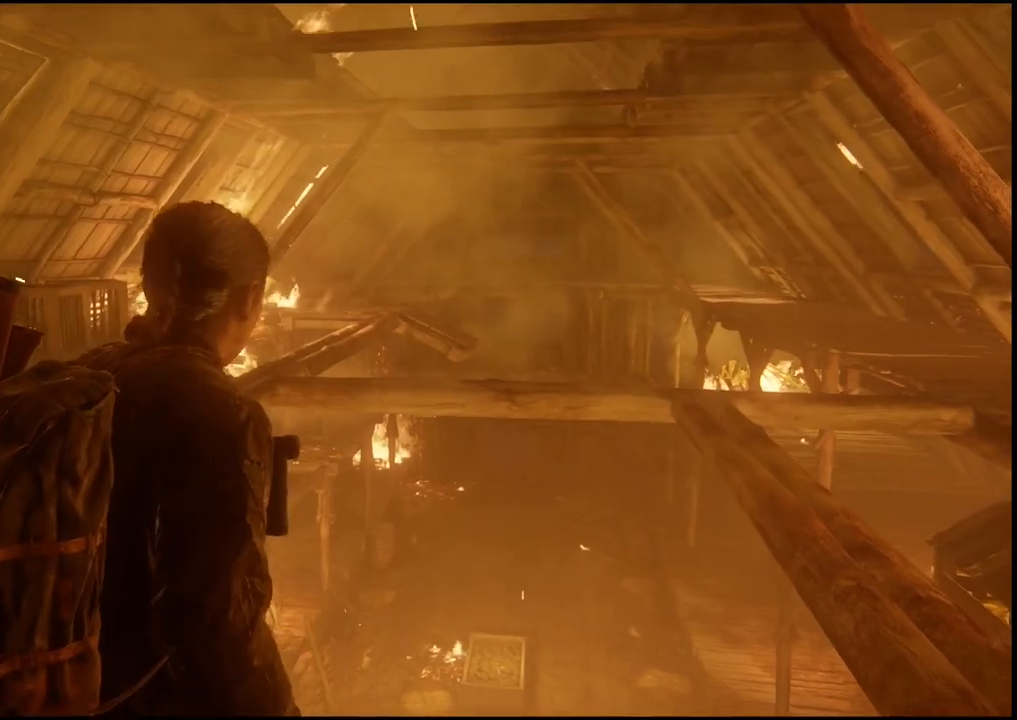
{"buttons": [], "left_stick": "center", "right_stick": "down-right", "events": [[50, "L1", "down"], [150, "L1", "up"], [217, "L1", "down"], [317, "L1", "up"]]}
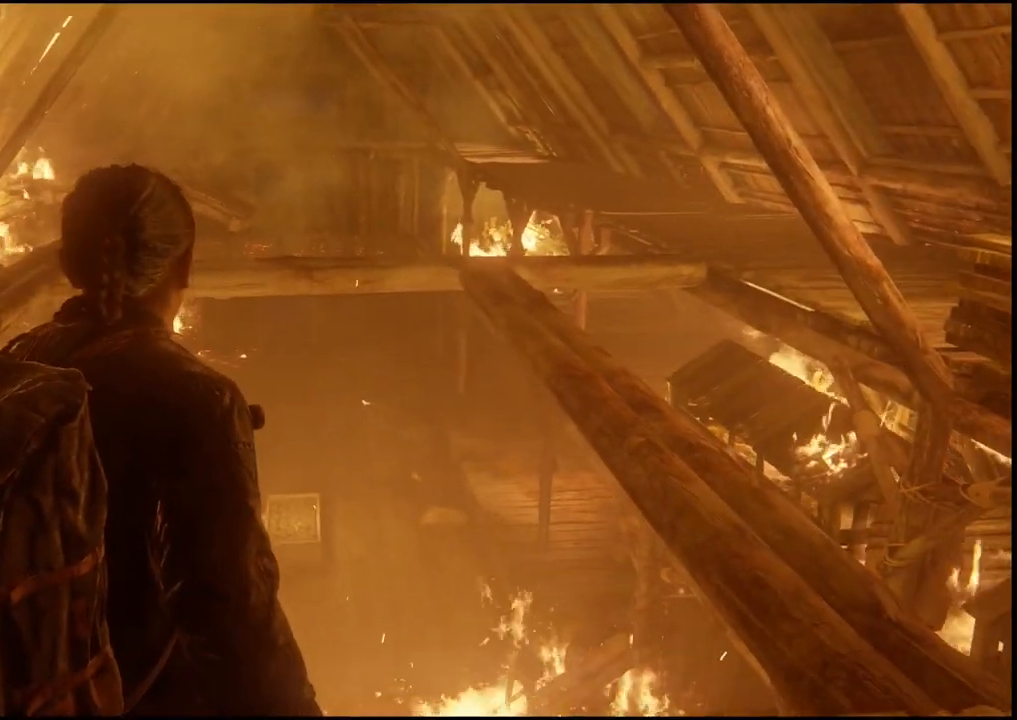
{"buttons": [], "left_stick": "center", "right_stick": "down-left", "events": [[167, "right_stick", "down-left"]]}
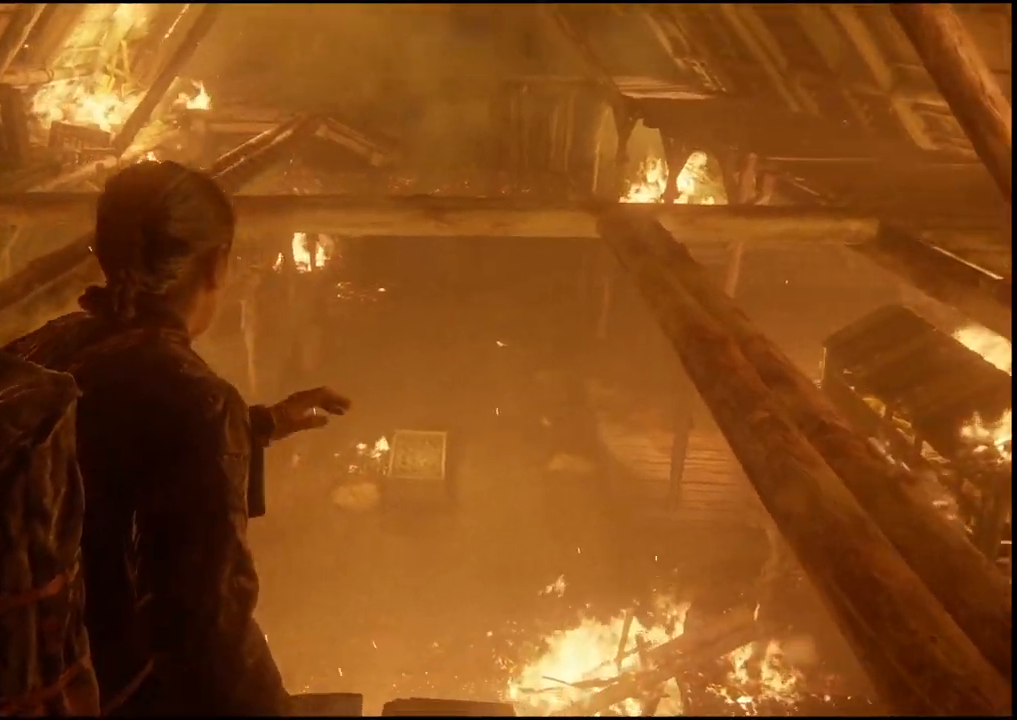
{"buttons": [], "left_stick": "left", "right_stick": "center", "events": [[83, "right_stick", "left"], [117, "left_stick", "left"], [267, "right_stick", "center"]]}
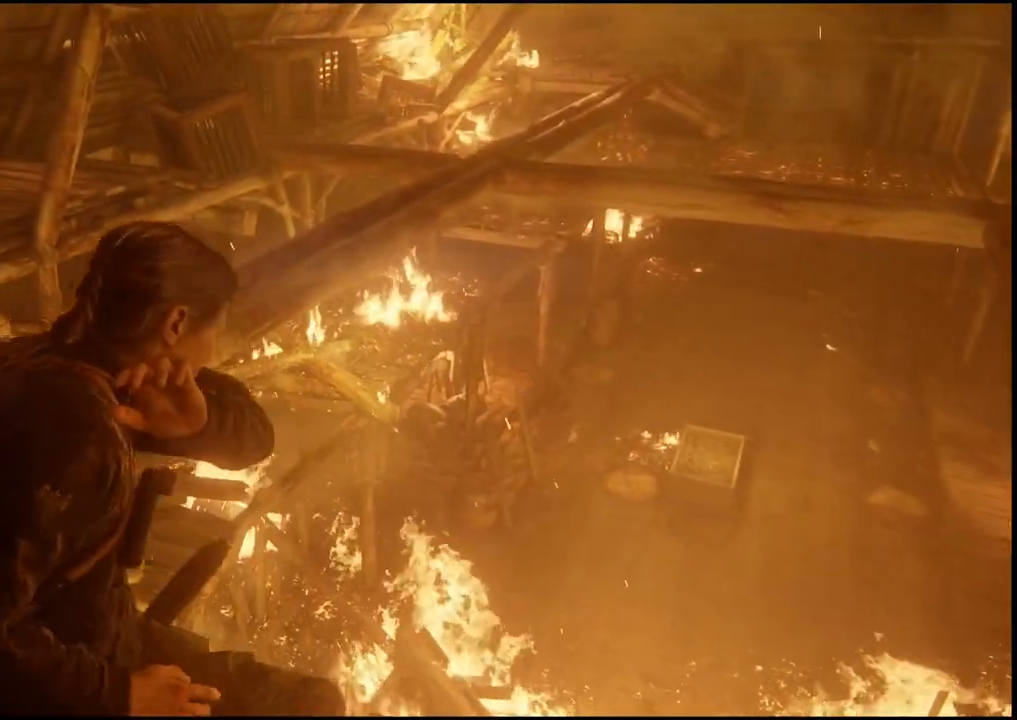
{"buttons": [], "left_stick": "left", "right_stick": "right", "events": [[133, "right_stick", "right"]]}
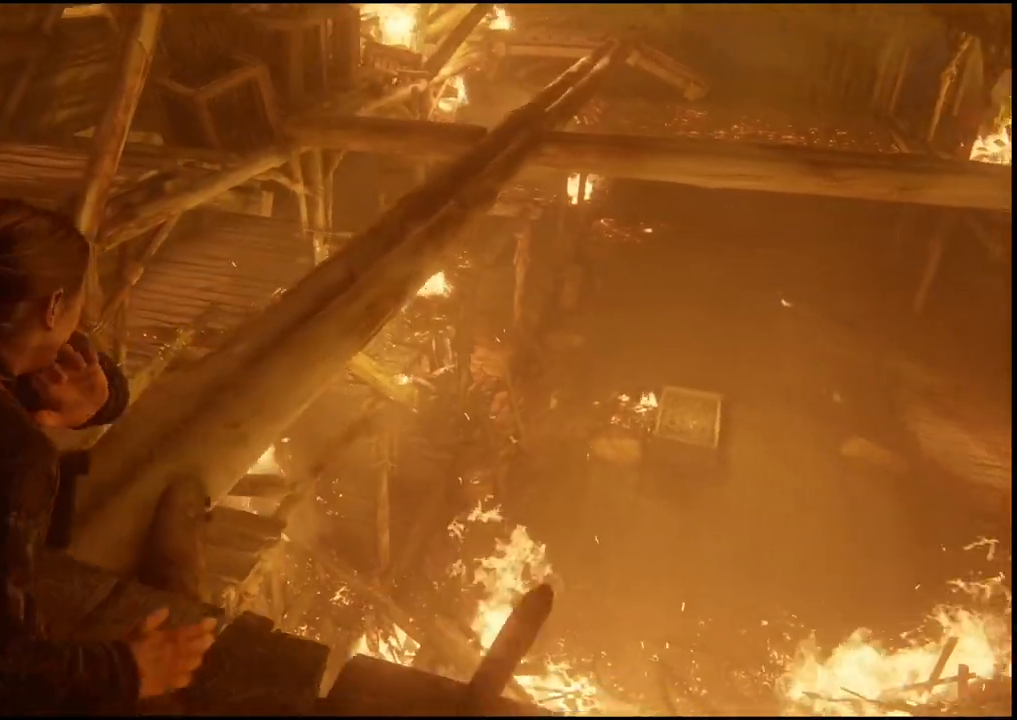
{"buttons": [], "left_stick": "center", "right_stick": "right", "events": [[117, "left_stick", "up-left"], [317, "left_stick", "center"]]}
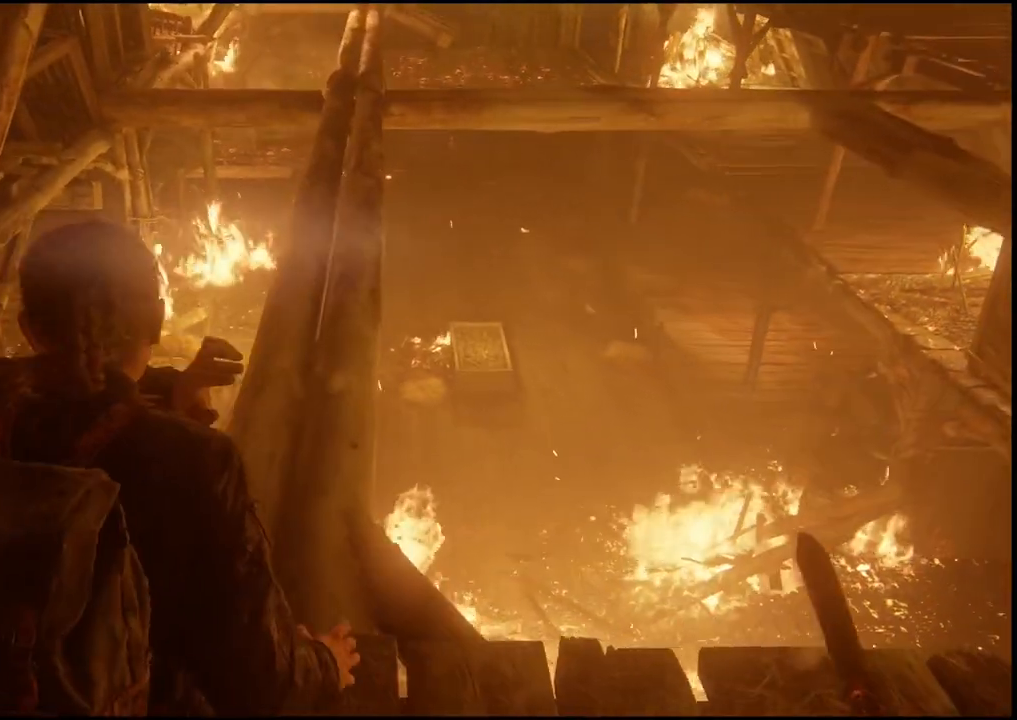
{"buttons": [], "left_stick": "up", "right_stick": "right", "events": [[217, "left_stick", "up"]]}
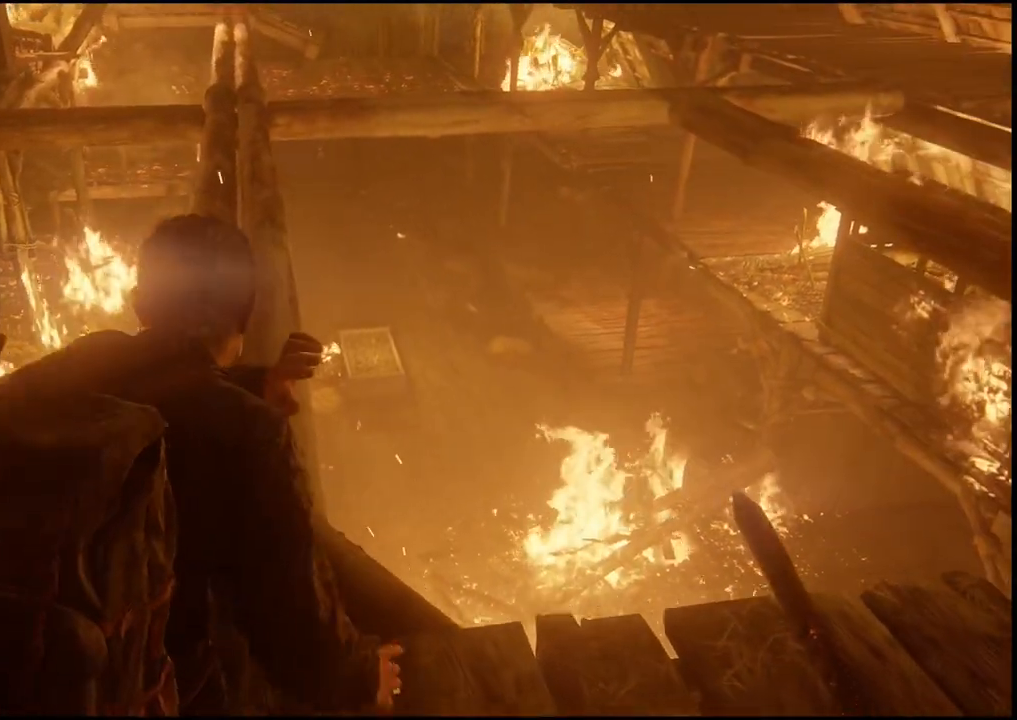
{"buttons": ["L1"], "left_stick": "up", "right_stick": "right", "events": [[467, "L1", "down"]]}
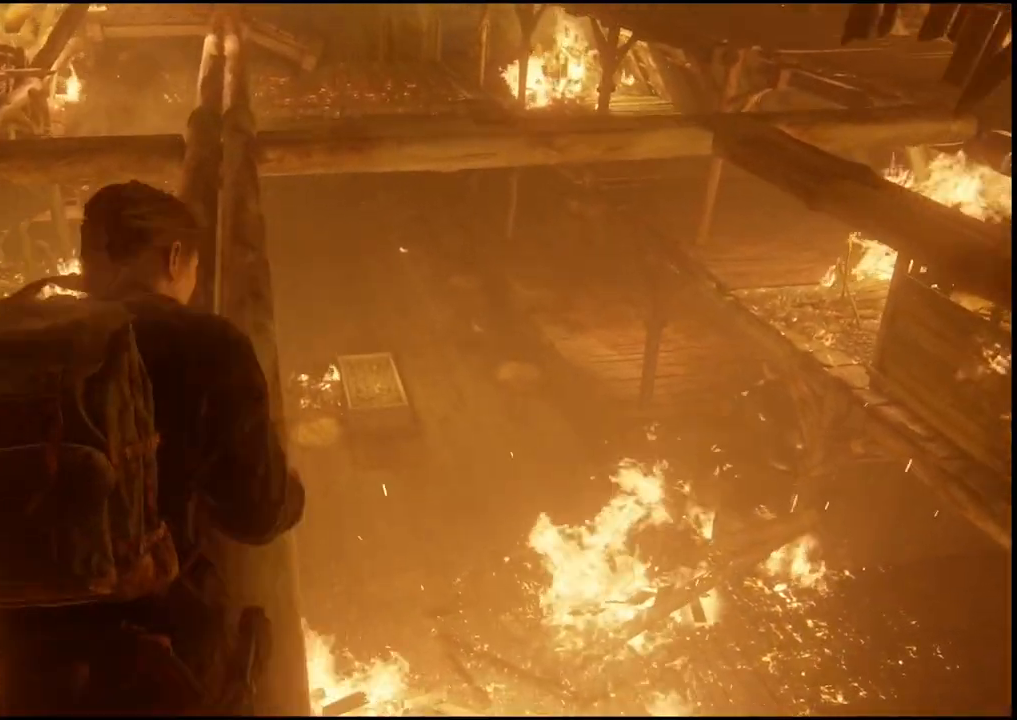
{"buttons": [], "left_stick": "up", "right_stick": "right", "events": [[50, "L1", "up"]]}
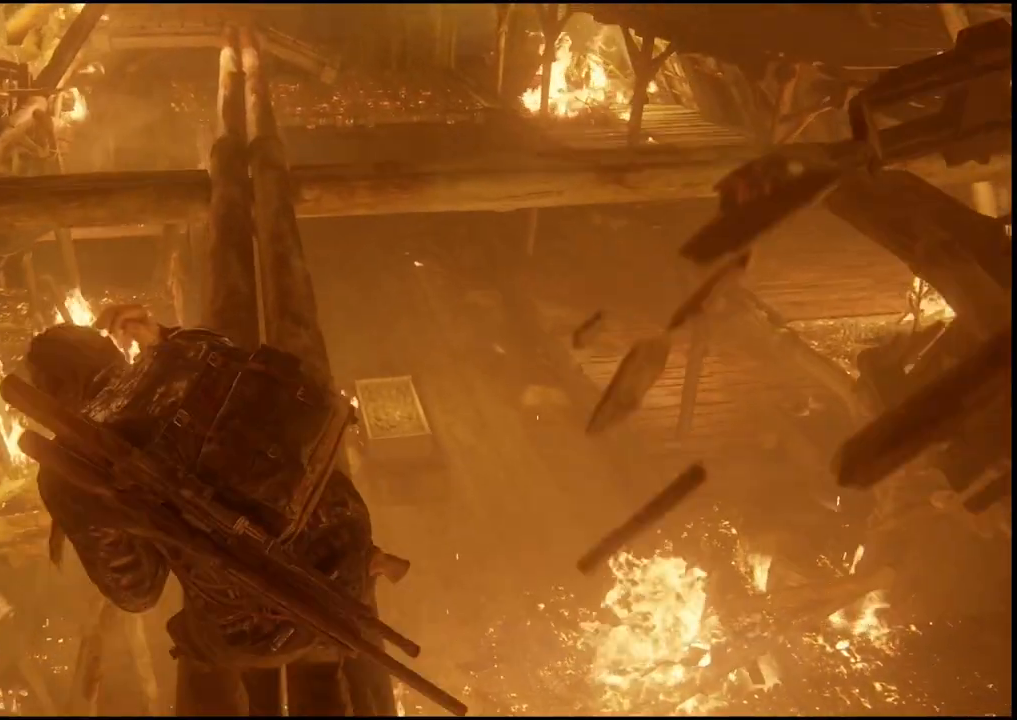
{"buttons": [], "left_stick": "up", "right_stick": "right"}
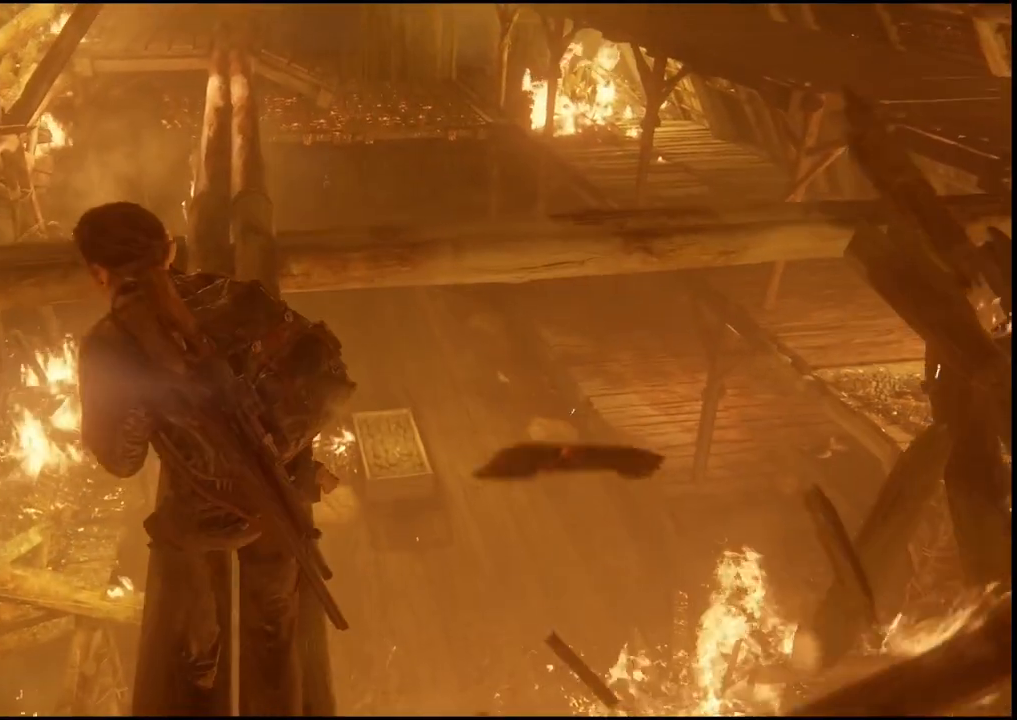
{"buttons": [], "left_stick": "up", "right_stick": "right", "events": [[267, "L1", "down"], [383, "L1", "up"]]}
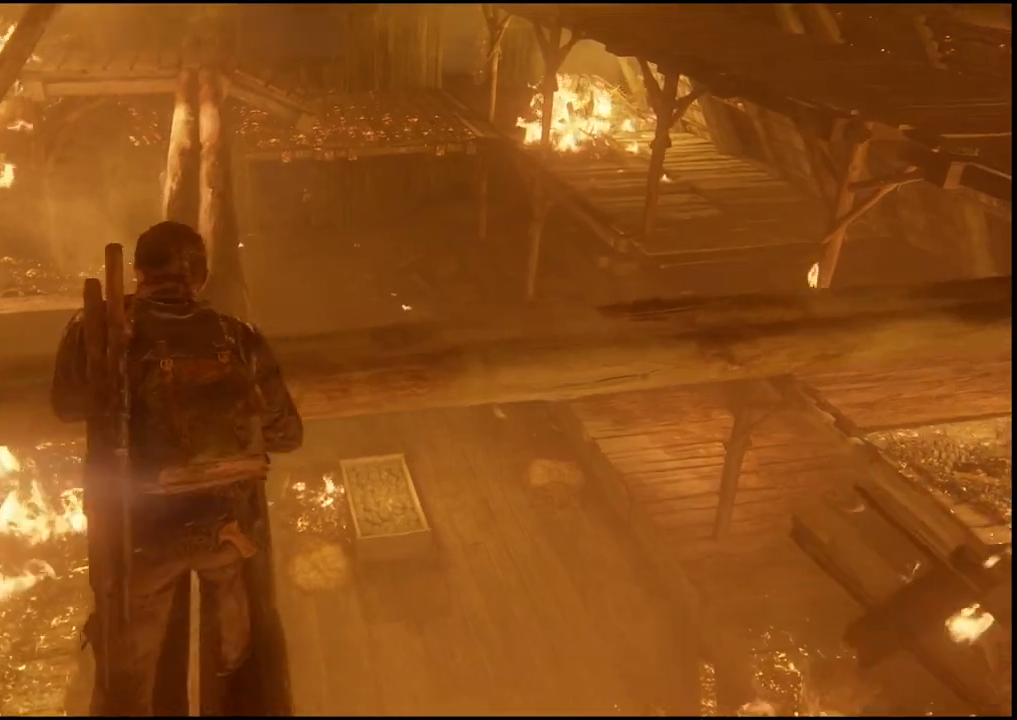
{"buttons": [], "left_stick": "up", "right_stick": "right", "events": [[50, "L1", "down"], [217, "L1", "up"]]}
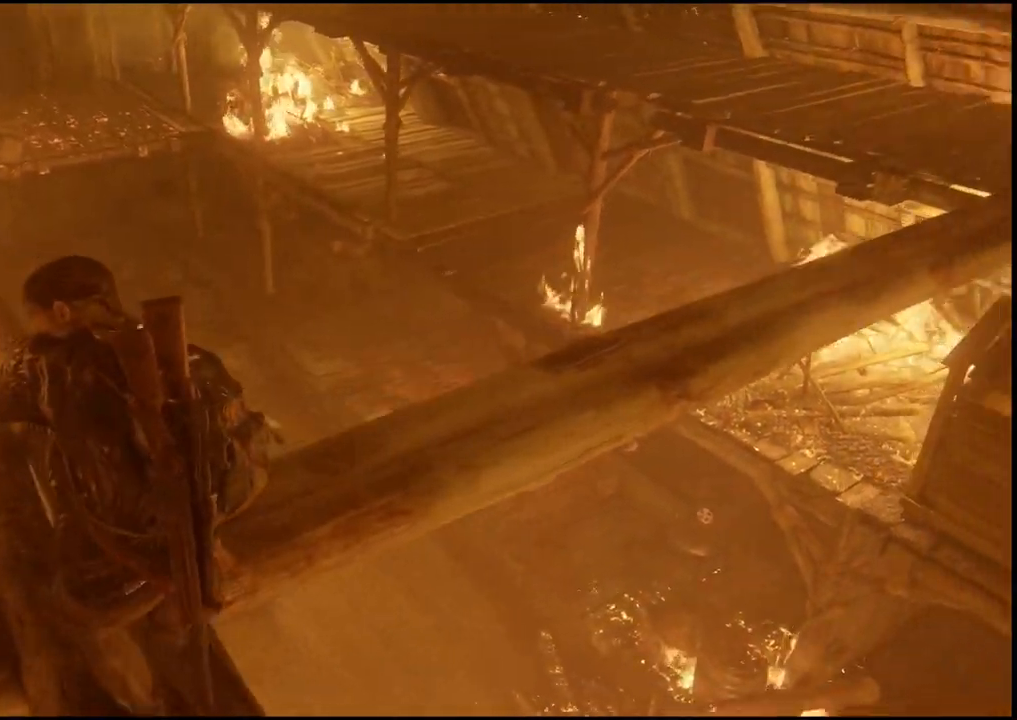
{"buttons": [], "left_stick": "up", "right_stick": "right", "events": []}
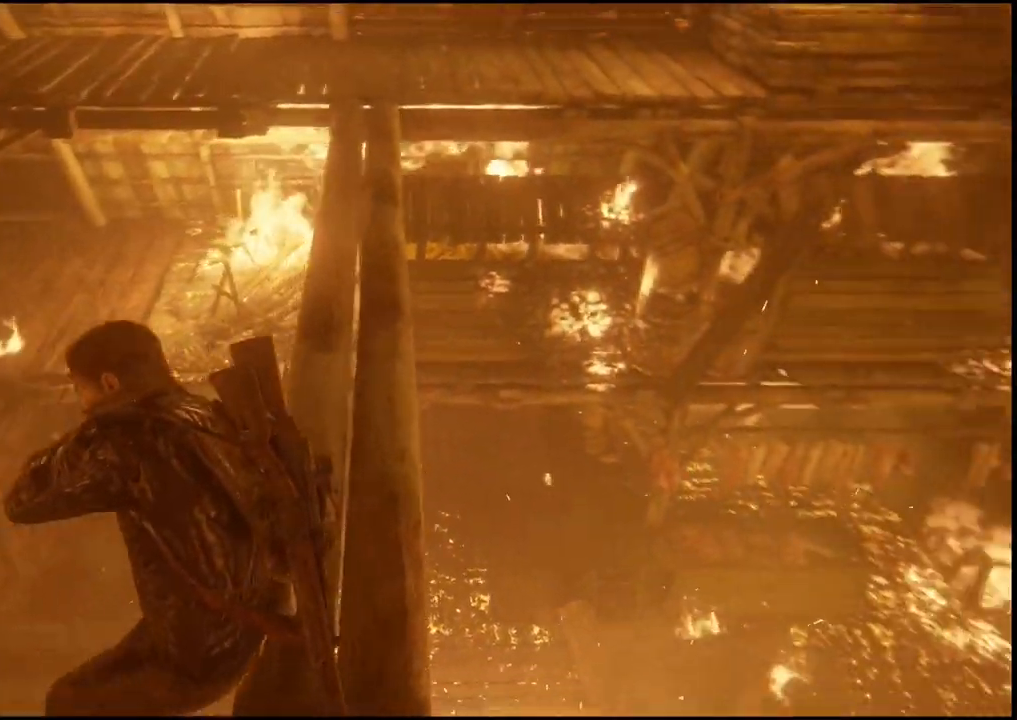
{"buttons": [], "left_stick": "up", "right_stick": "right"}
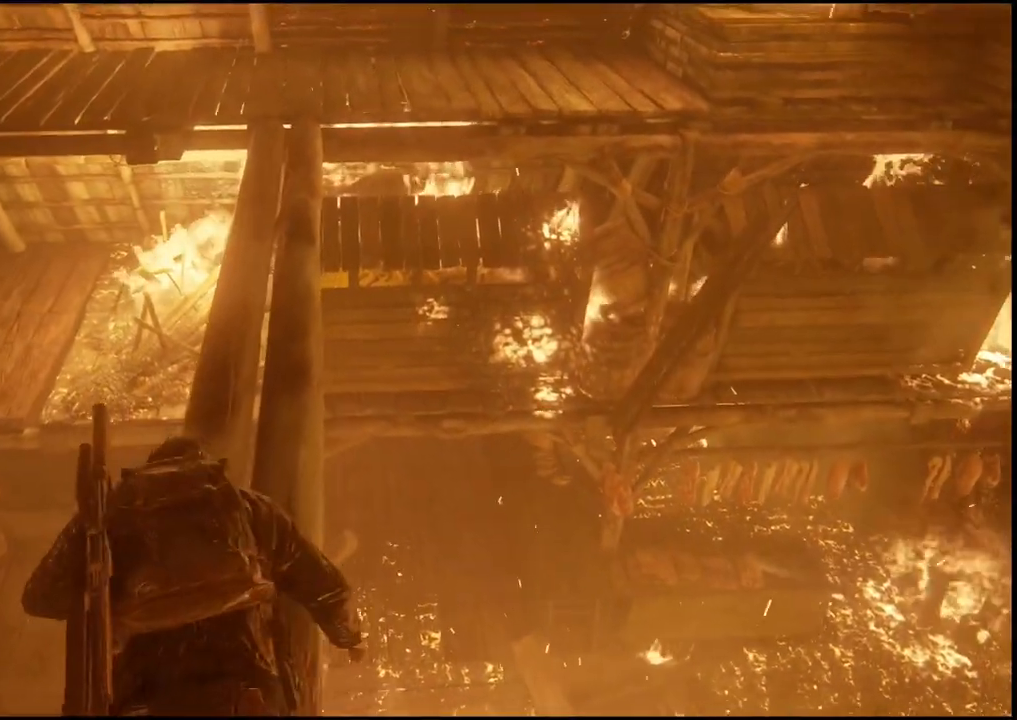
{"buttons": ["L1"], "left_stick": "up", "right_stick": "right", "events": [[67, "L1", "down"]]}
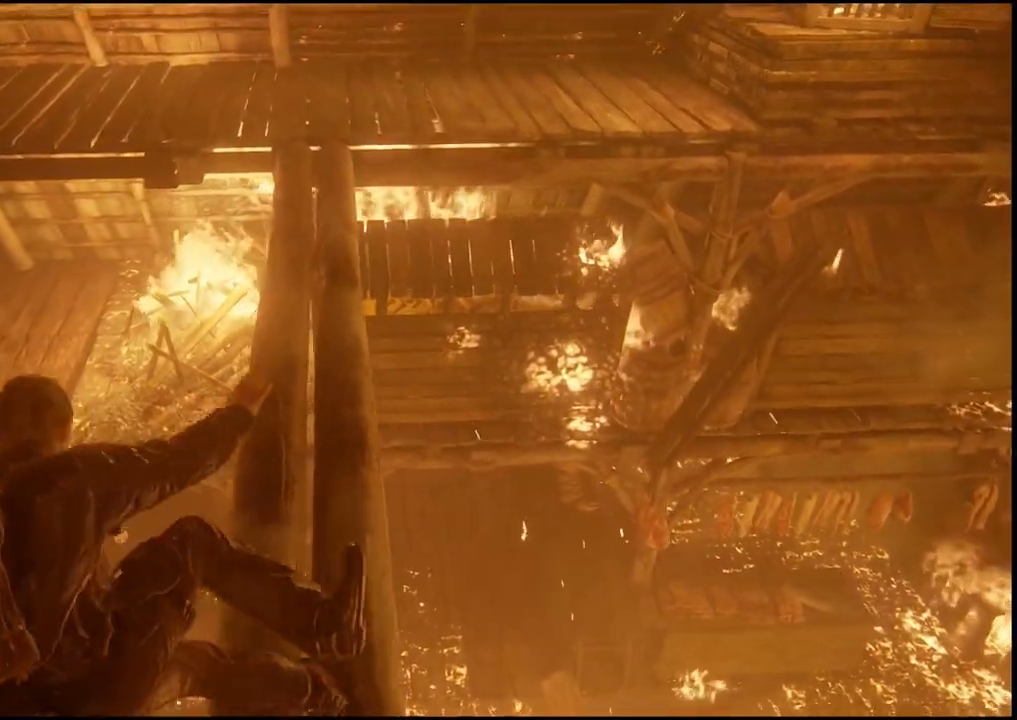
{"buttons": ["L1"], "left_stick": "up-right", "right_stick": "right", "events": [[50, "L1", "up"], [200, "L1", "down"], [200, "left_stick", "up-right"], [350, "L1", "up"], [433, "L1", "down"]]}
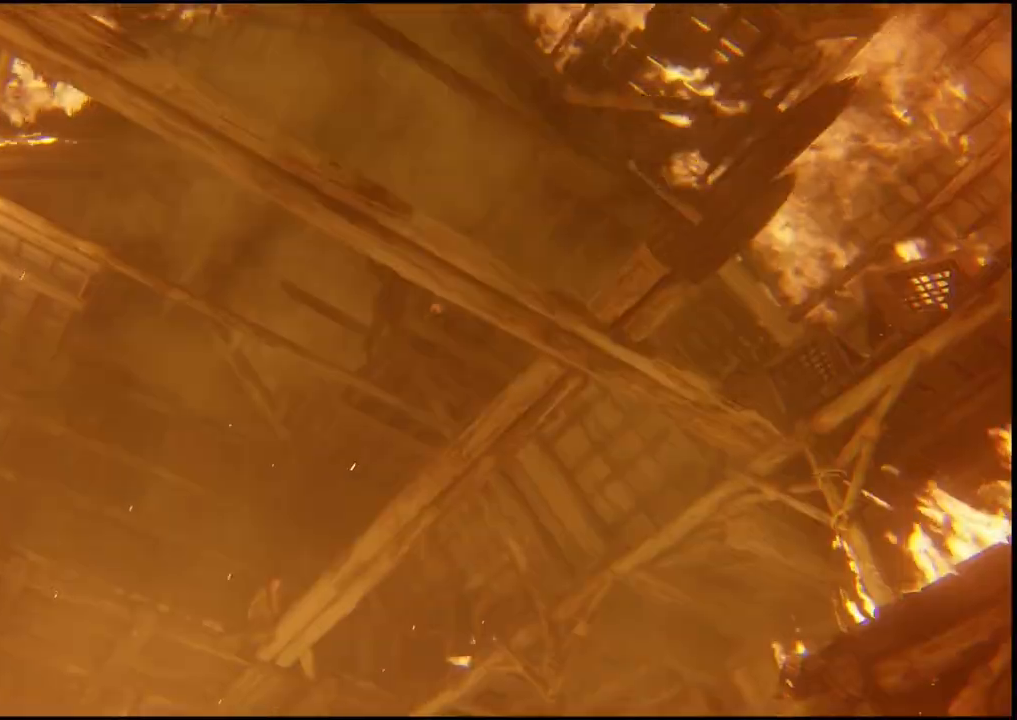
{"buttons": [], "left_stick": "center", "right_stick": "center", "events": [[67, "L1", "up"], [83, "left_stick", "center"], [233, "right_stick", "center"], [250, "L1", "down"], [317, "L1", "up"]]}